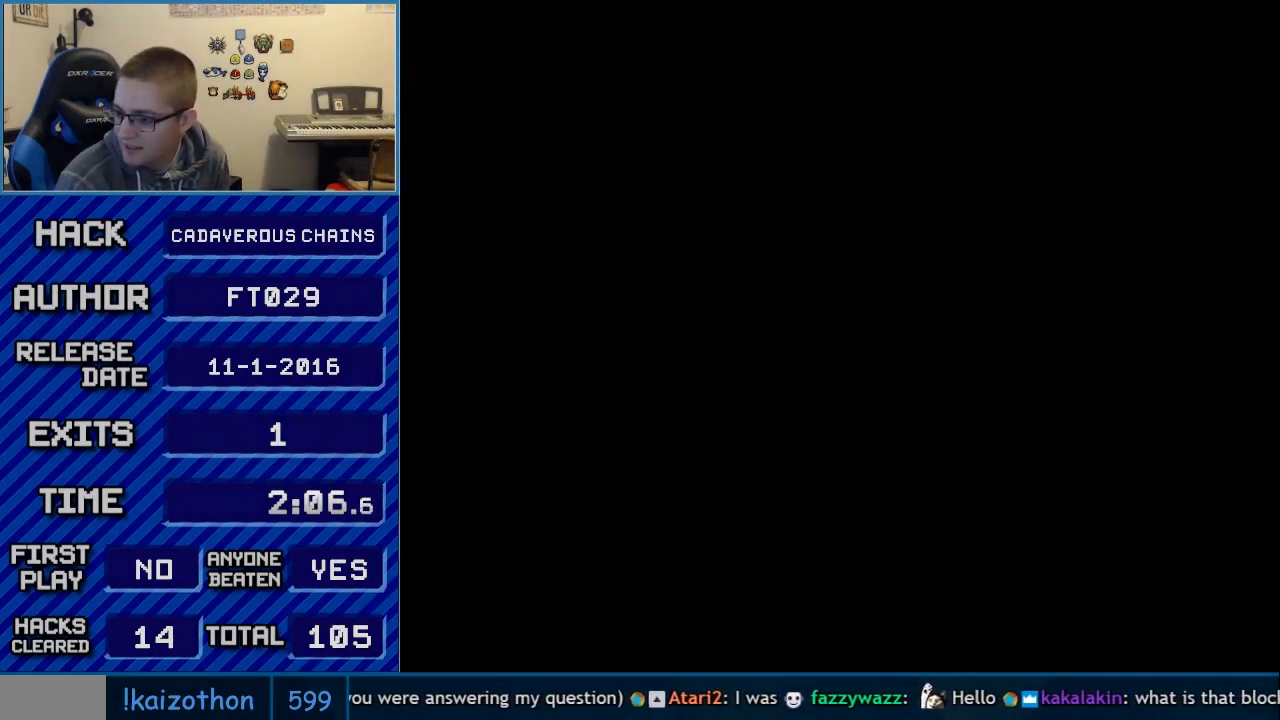
Gameplay with a controller (Nintendo layout); each line is a JSON object with the inputs held at the frame after it. "events" lists button and stick changes between this image and that frame as [ms after this image, input, new state], when the widget could be followed in between. Not read: L3 R3.
{"buttons": ["A"], "events": []}
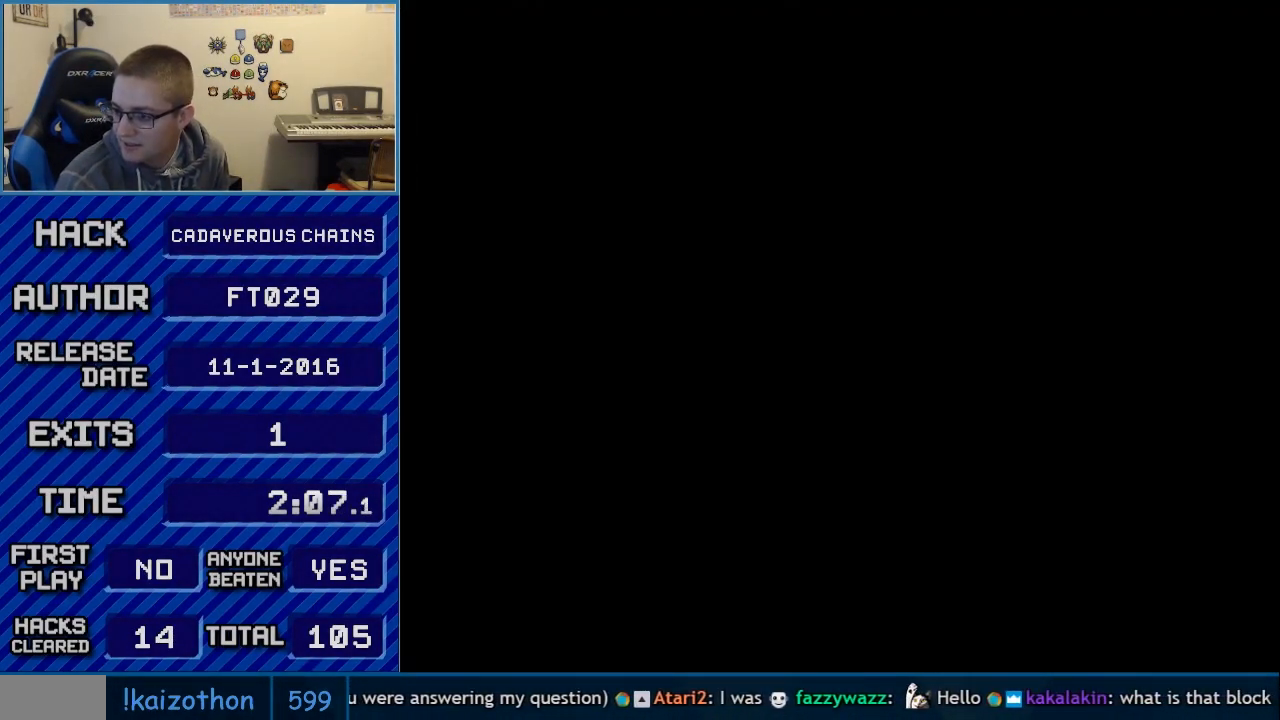
{"buttons": ["A"], "events": []}
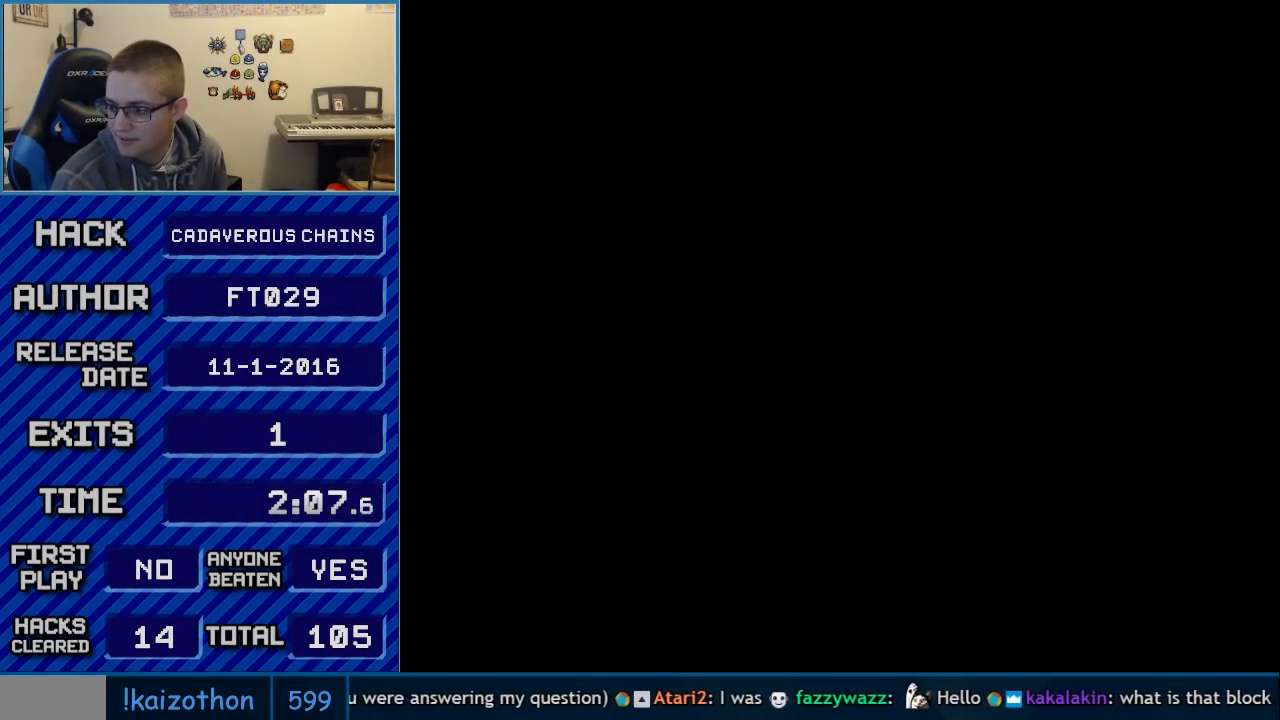
{"buttons": ["A"], "events": [[233, "A", "up"], [317, "B", "down"], [350, "A", "down"], [350, "B", "up"], [383, "A", "up"], [450, "B", "down"], [483, "A", "down"], [483, "B", "up"]]}
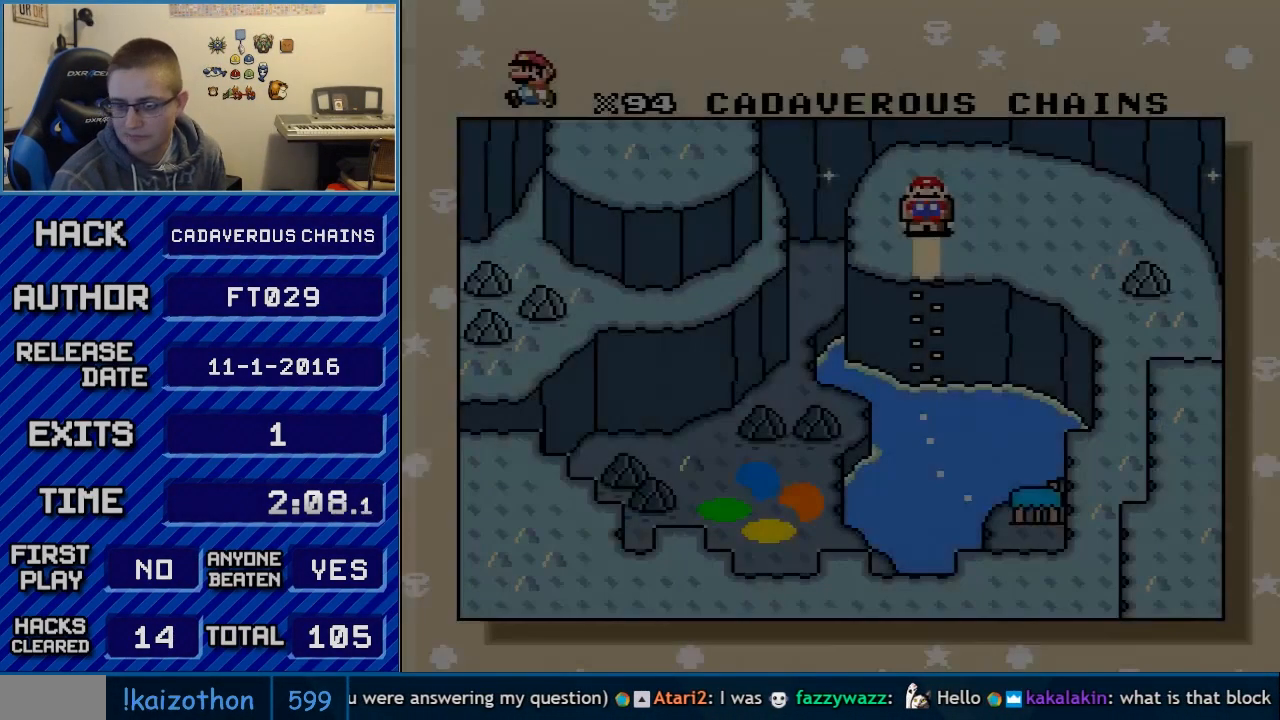
{"buttons": ["B"], "events": [[33, "A", "up"], [67, "B", "down"], [133, "A", "down"], [167, "B", "up"], [200, "A", "up"], [233, "B", "down"], [267, "A", "down"], [283, "B", "up"], [350, "A", "up"], [383, "B", "down"], [417, "A", "down"], [417, "B", "up"], [483, "A", "up"], [483, "B", "down"]]}
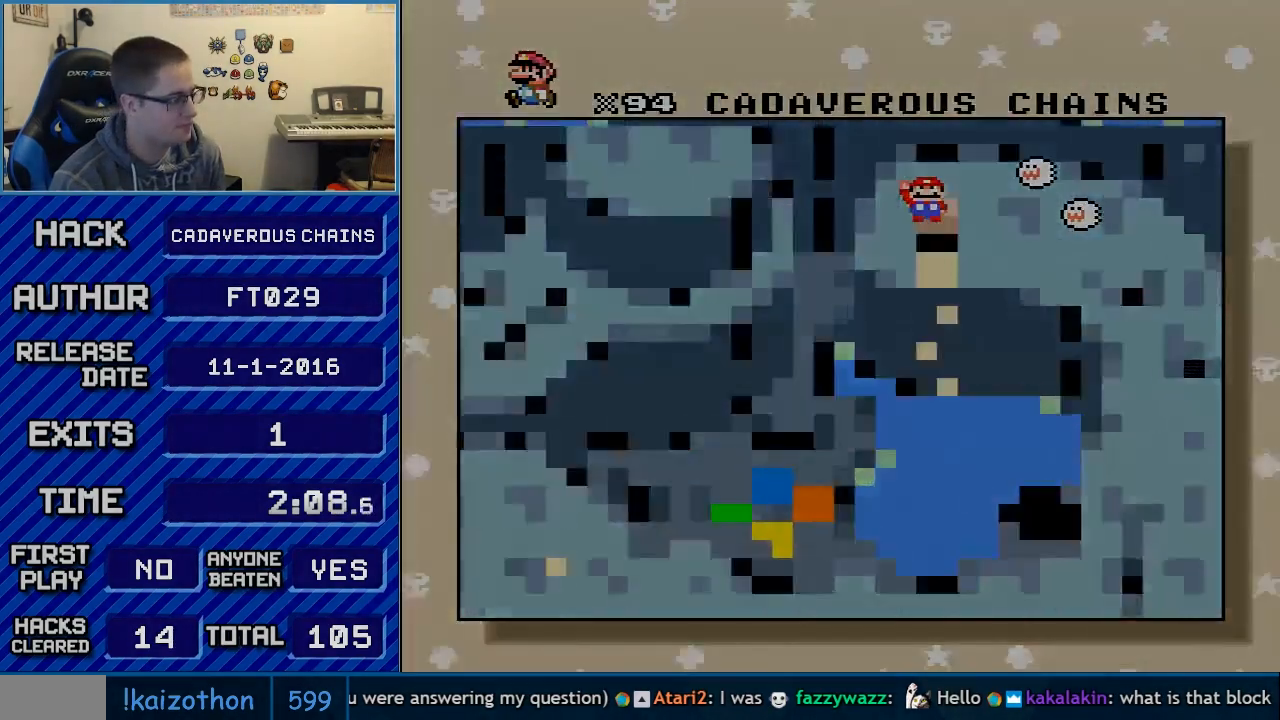
{"buttons": [], "events": [[33, "A", "down"], [67, "B", "up"], [133, "A", "up"]]}
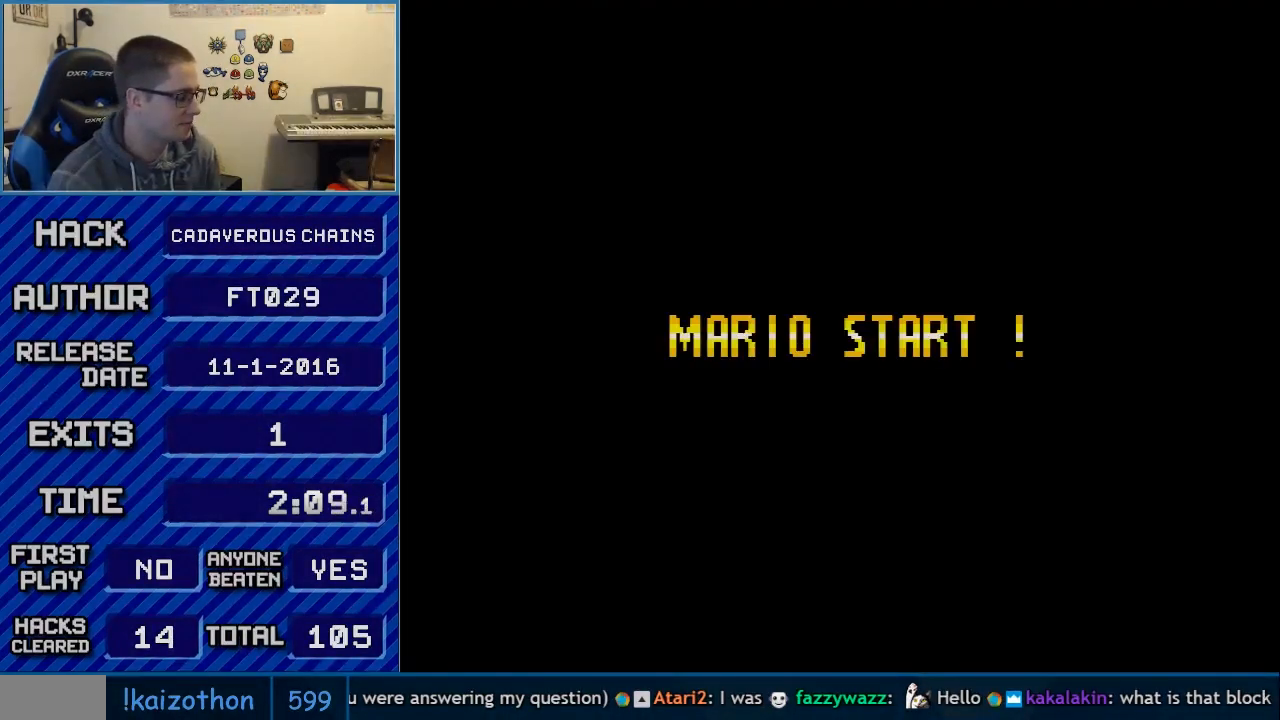
{"buttons": [], "events": []}
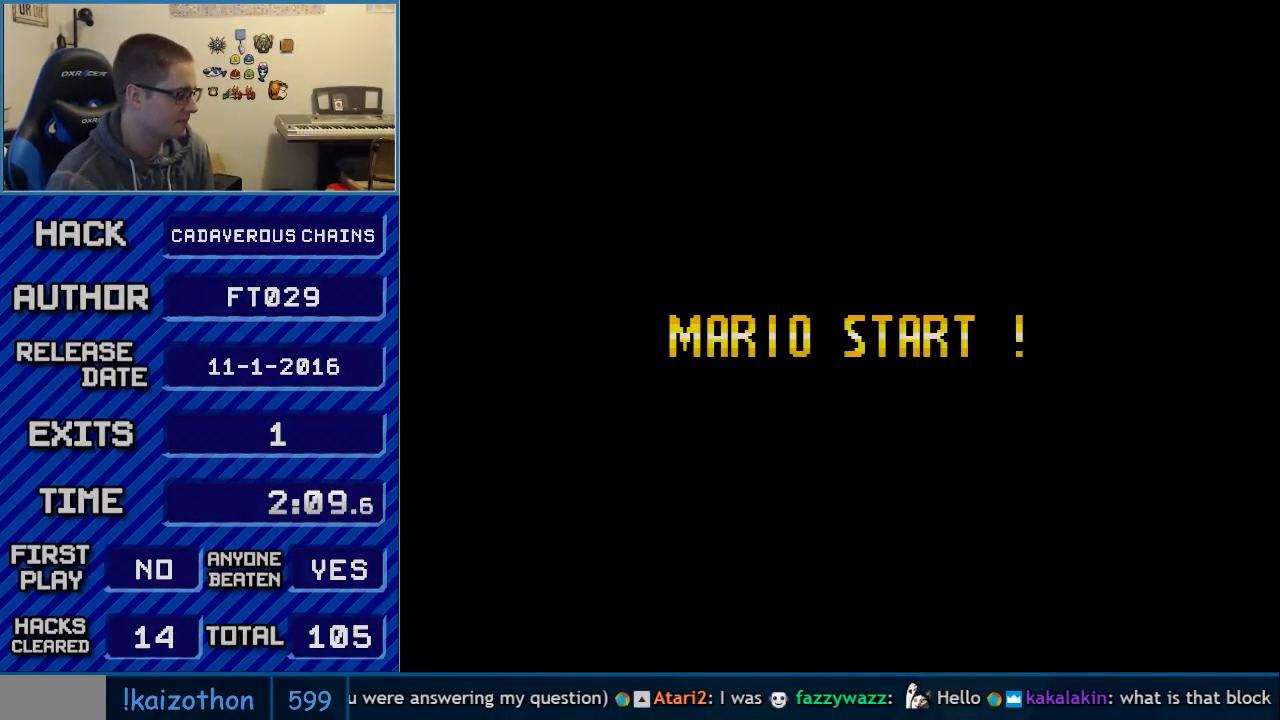
{"buttons": [], "events": []}
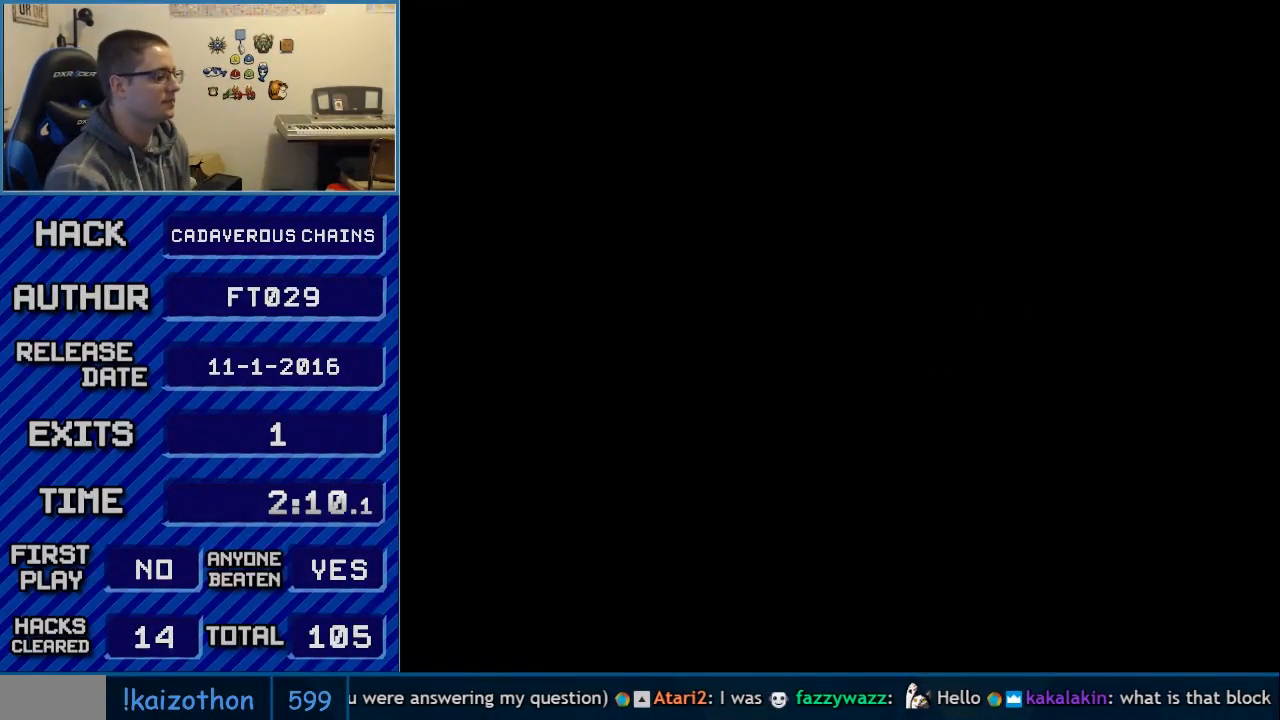
{"buttons": [], "events": []}
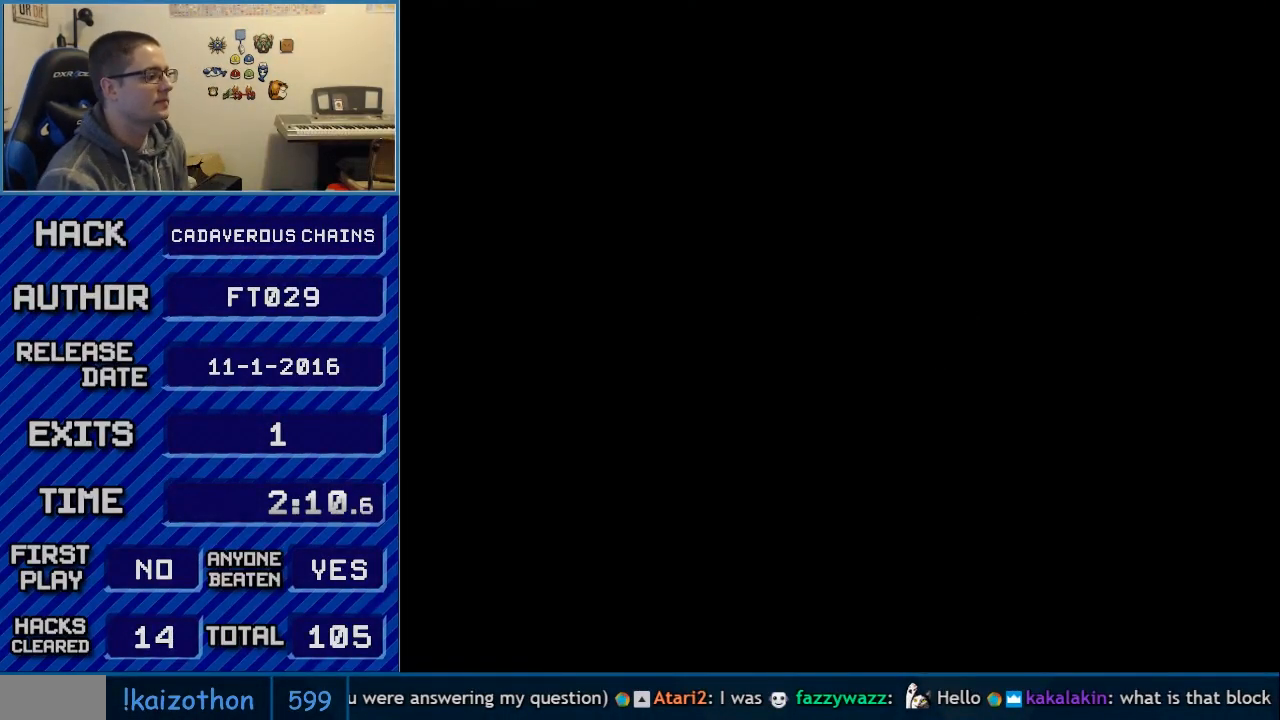
{"buttons": ["Y", "DPAD_RIGHT"], "events": [[67, "Y", "down"], [200, "DPAD_RIGHT", "down"]]}
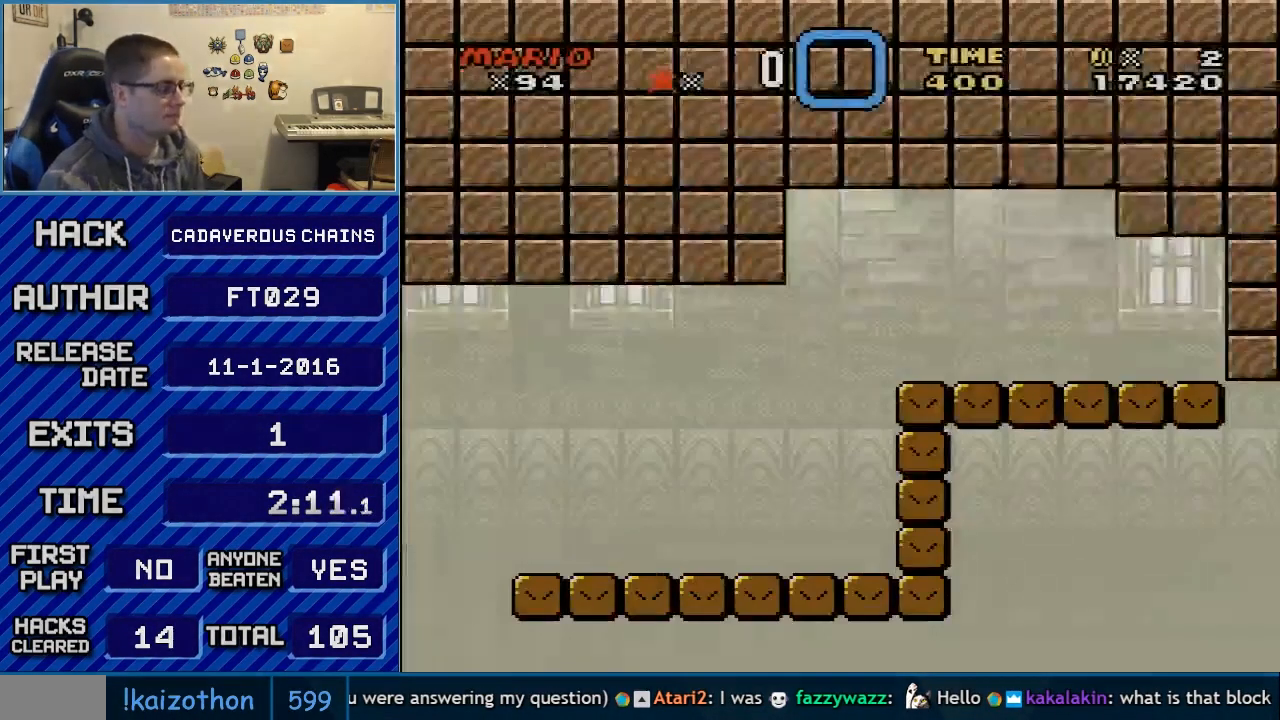
{"buttons": ["Y"], "events": [[133, "DPAD_RIGHT", "up"]]}
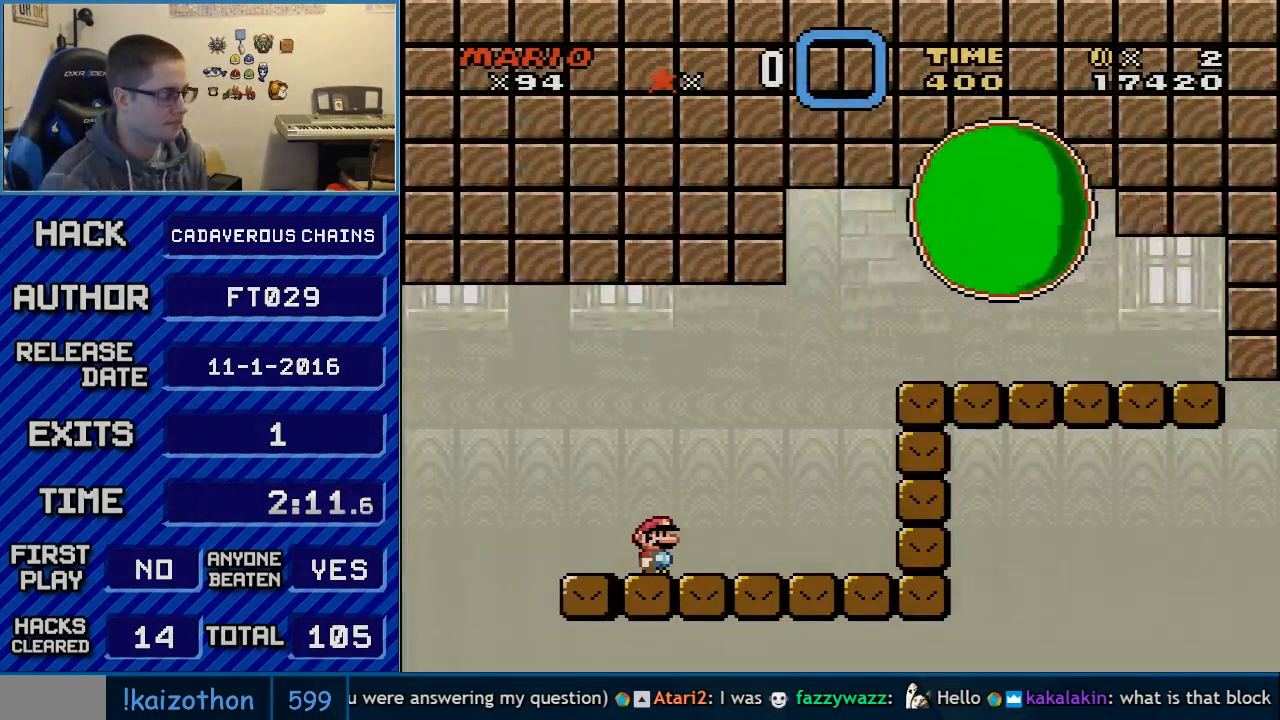
{"buttons": ["Y", "DPAD_RIGHT"], "events": [[200, "DPAD_RIGHT", "down"]]}
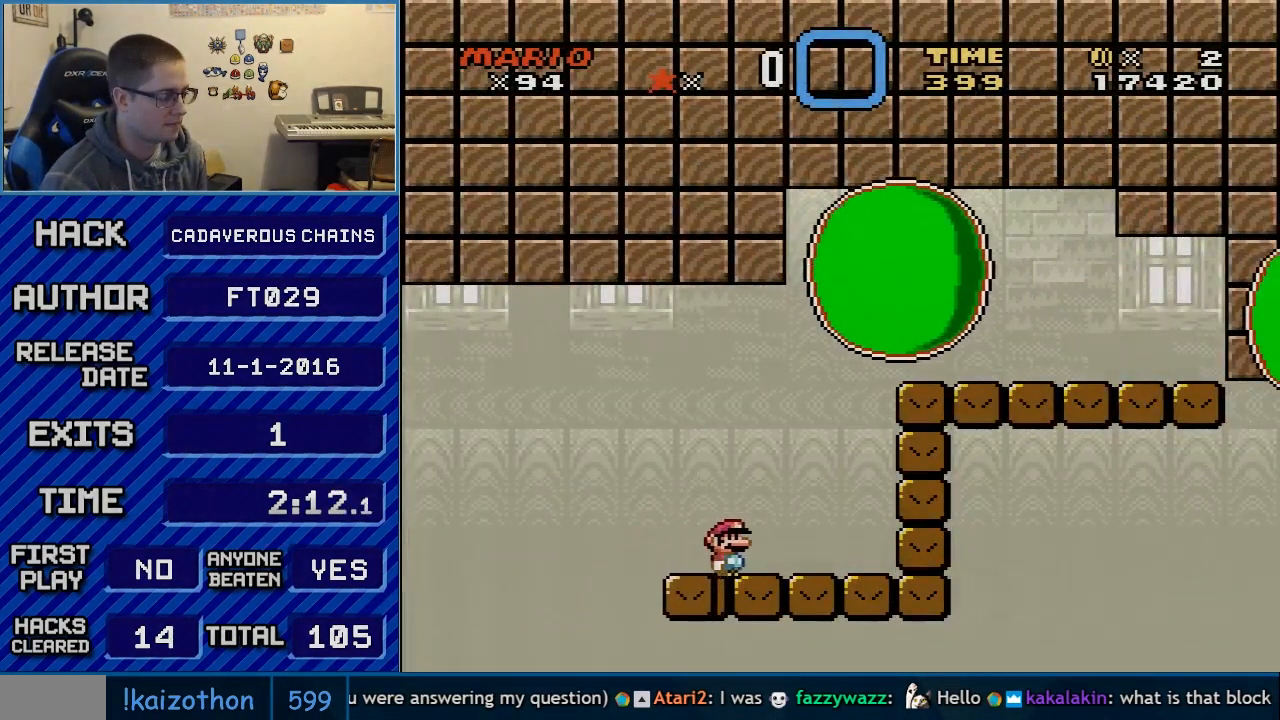
{"buttons": ["B", "Y", "DPAD_RIGHT"], "events": [[317, "B", "down"]]}
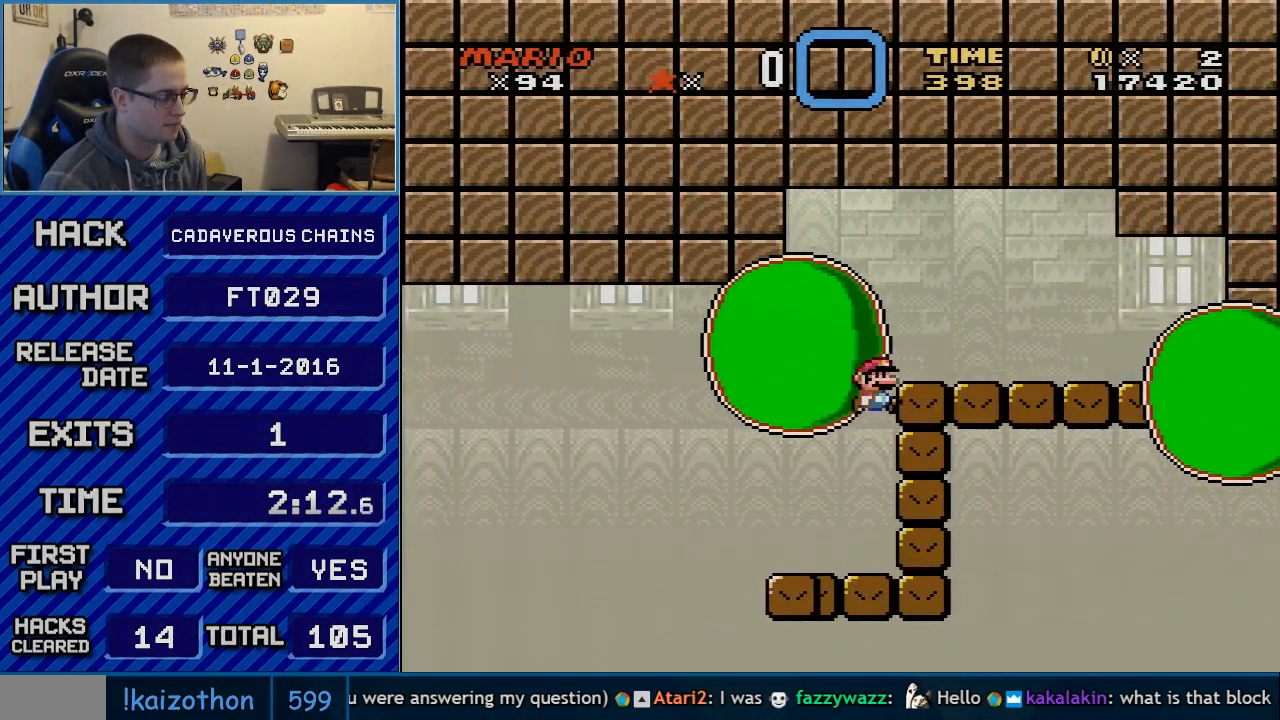
{"buttons": ["Y", "DPAD_LEFT"], "events": [[317, "B", "up"], [350, "DPAD_LEFT", "down"], [350, "DPAD_RIGHT", "up"]]}
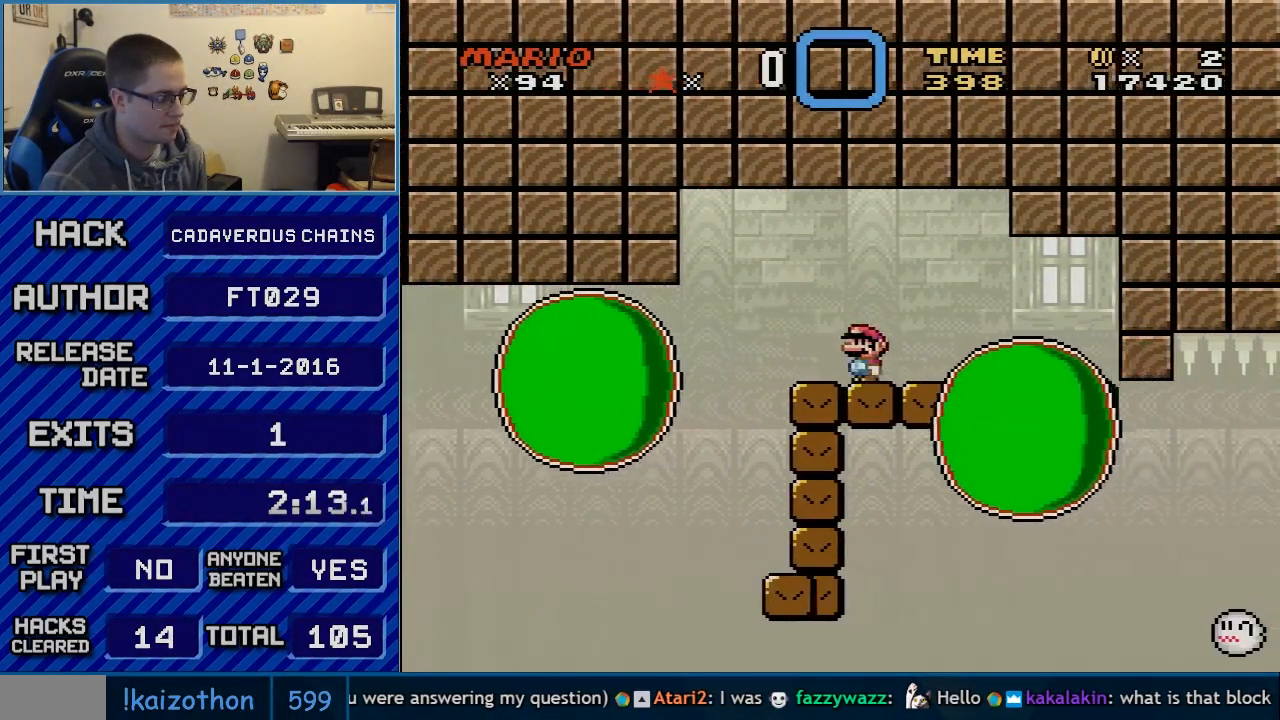
{"buttons": ["X", "DPAD_RIGHT"], "events": [[67, "DPAD_LEFT", "up"], [67, "Y", "up"], [100, "X", "down"], [267, "DPAD_RIGHT", "down"], [317, "A", "down"], [383, "A", "up"]]}
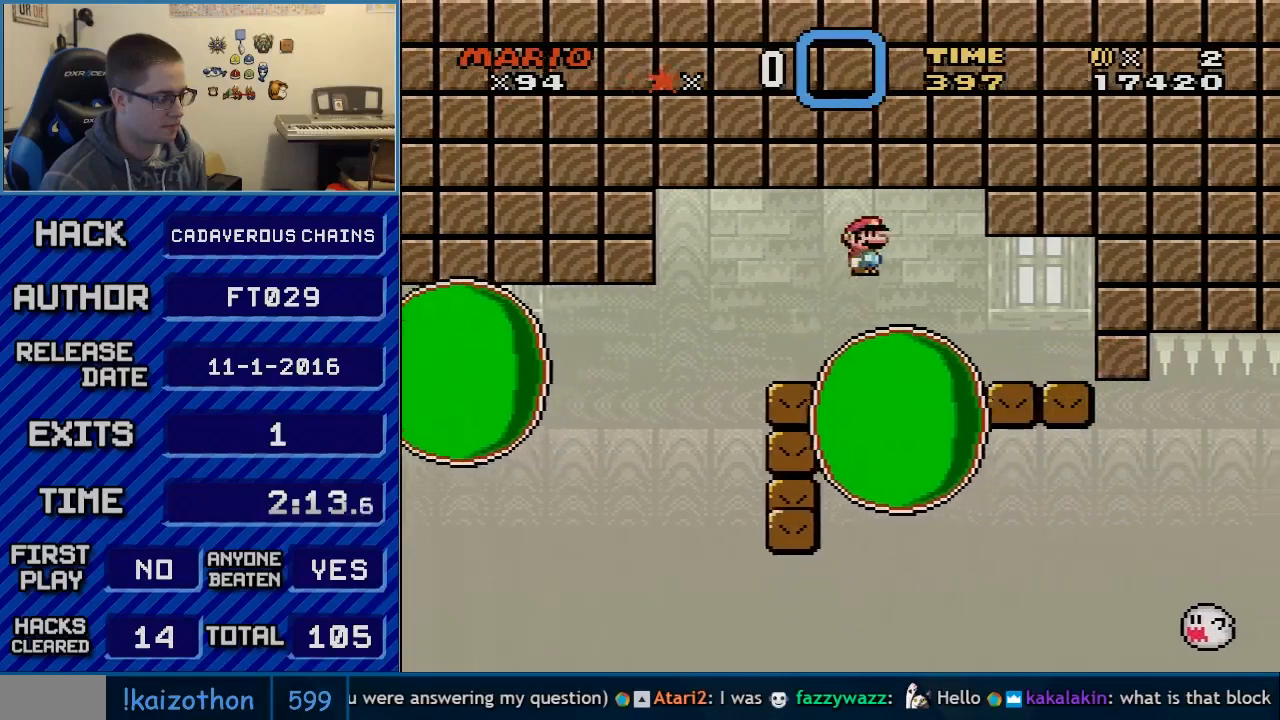
{"buttons": ["X", "DPAD_LEFT"], "events": [[317, "DPAD_LEFT", "down"], [317, "DPAD_RIGHT", "up"]]}
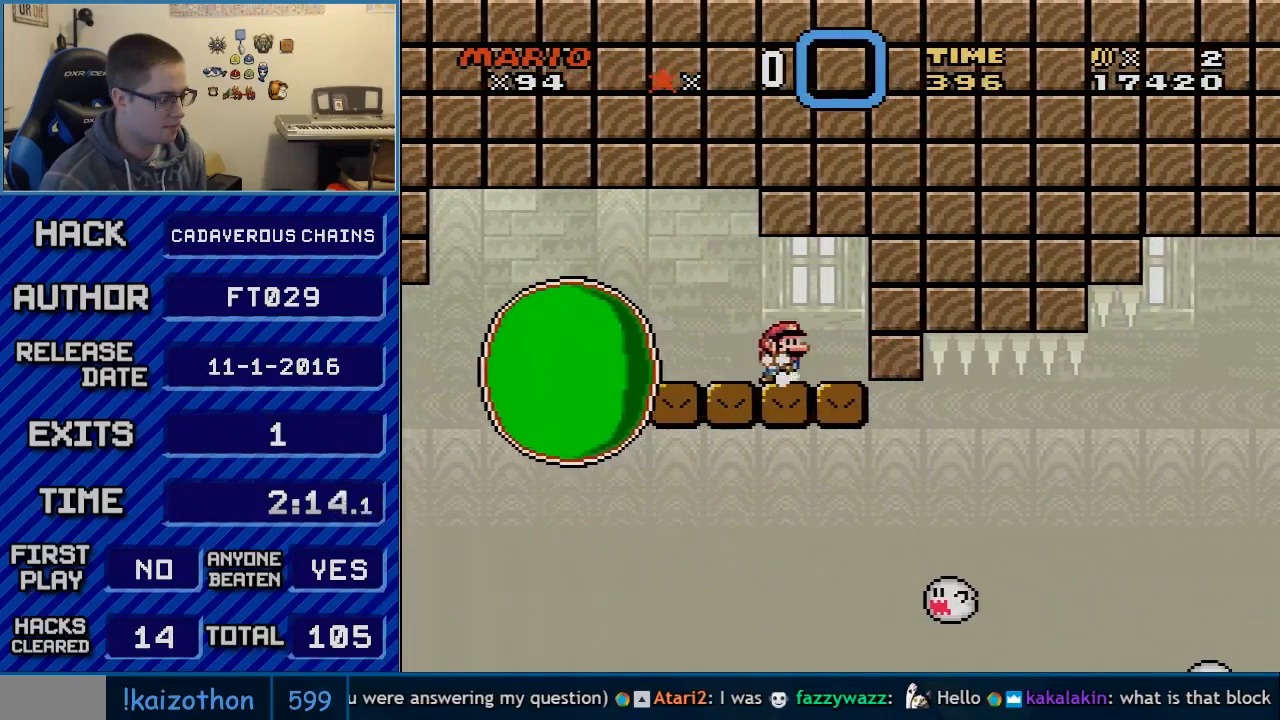
{"buttons": ["X"], "events": [[33, "DPAD_LEFT", "up"], [33, "DPAD_RIGHT", "down"], [100, "DPAD_RIGHT", "up"]]}
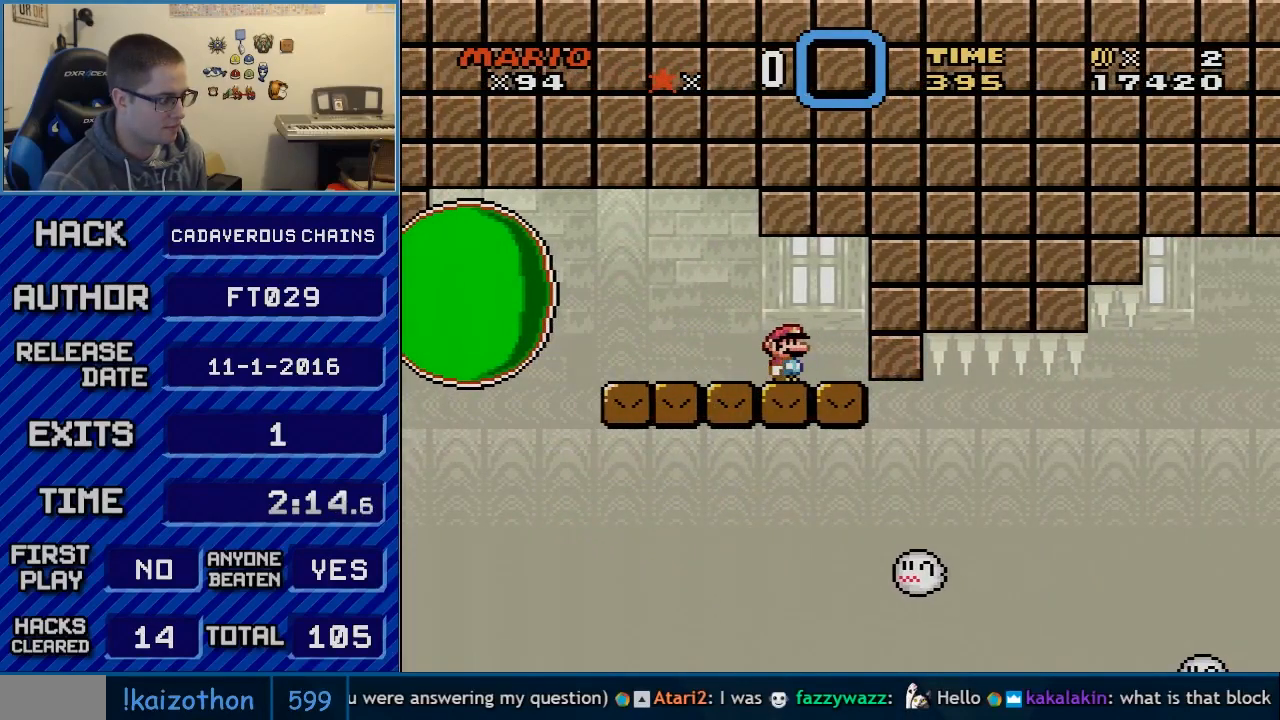
{"buttons": ["X"], "events": []}
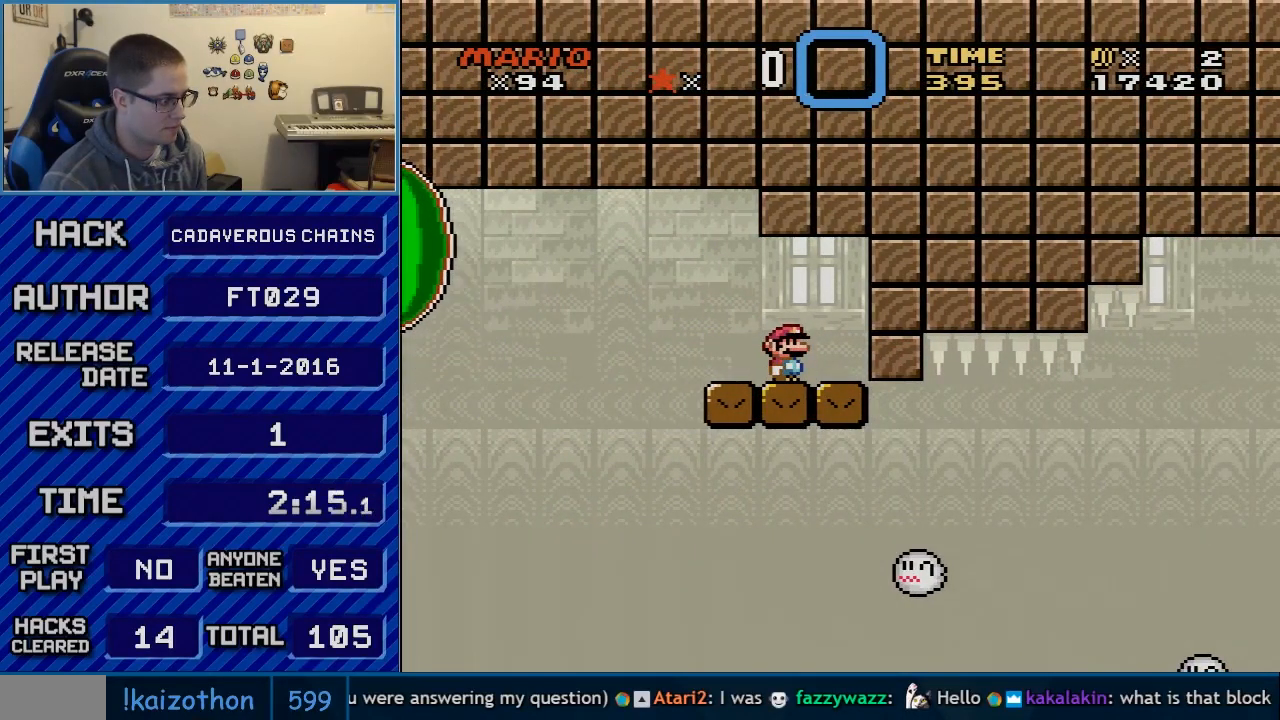
{"buttons": ["A", "X", "DPAD_LEFT"], "events": [[33, "DPAD_RIGHT", "down"], [167, "DPAD_RIGHT", "up"], [483, "A", "down"], [483, "DPAD_LEFT", "down"]]}
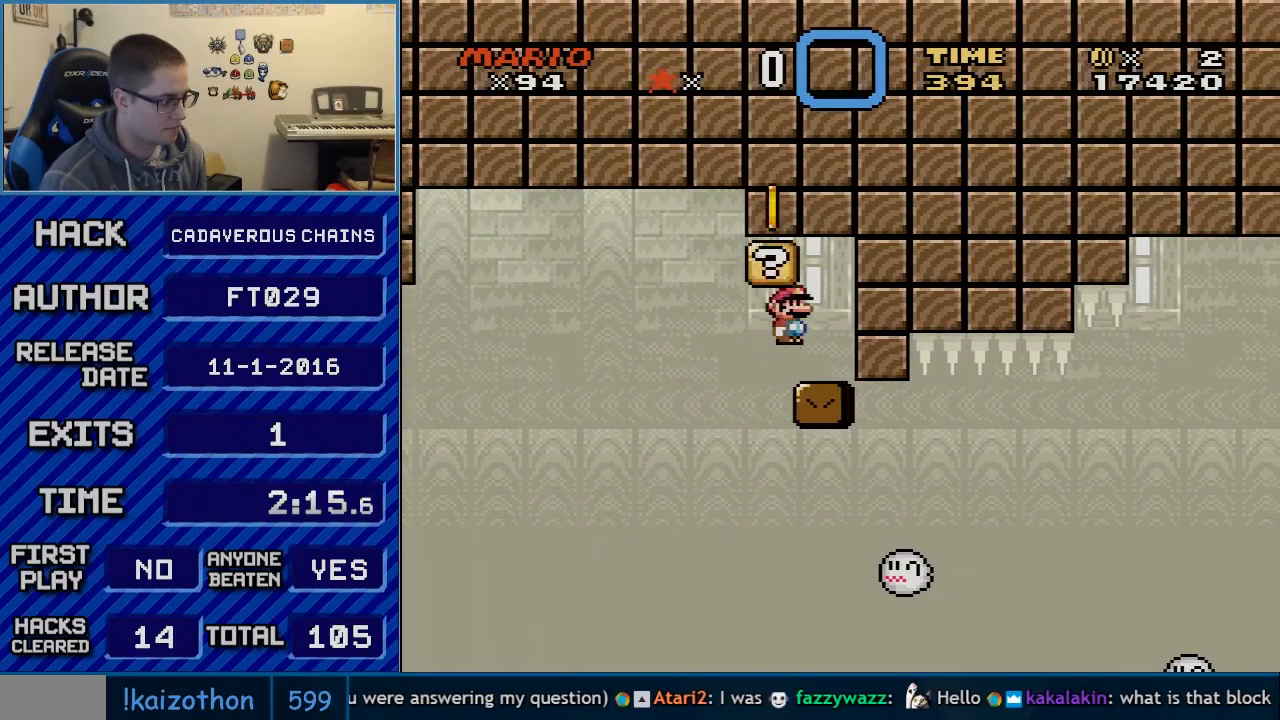
{"buttons": ["A", "X", "DPAD_RIGHT"], "events": [[133, "DPAD_LEFT", "up"], [200, "DPAD_RIGHT", "down"]]}
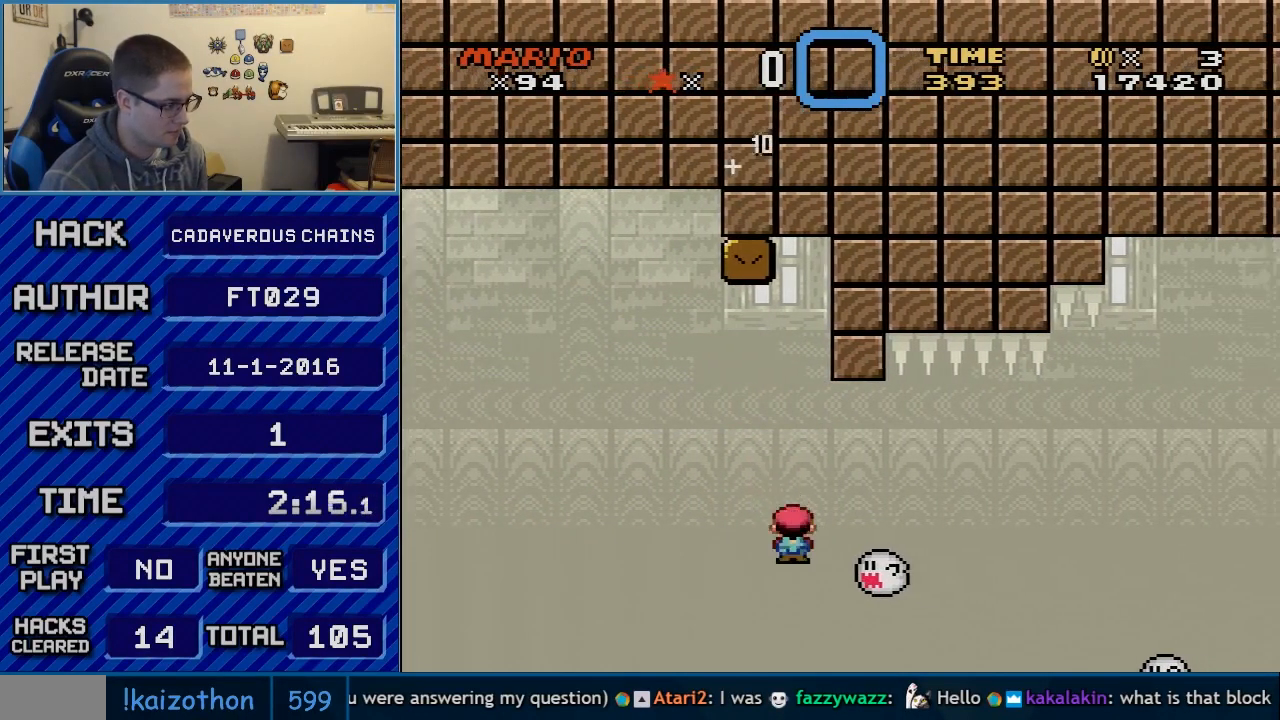
{"buttons": ["A", "X", "R1"], "events": [[233, "DPAD_RIGHT", "up"], [483, "R1", "down"]]}
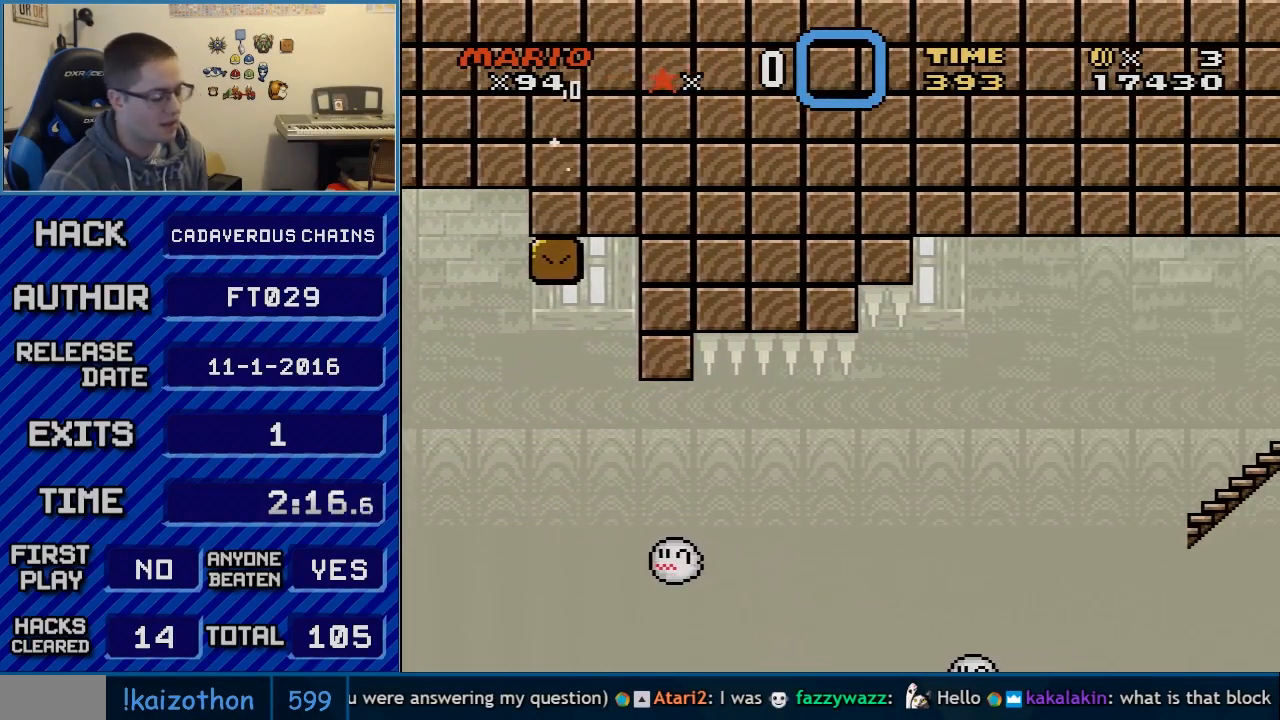
{"buttons": ["A", "X", "R1"], "events": [[167, "R1", "up"], [383, "R1", "down"]]}
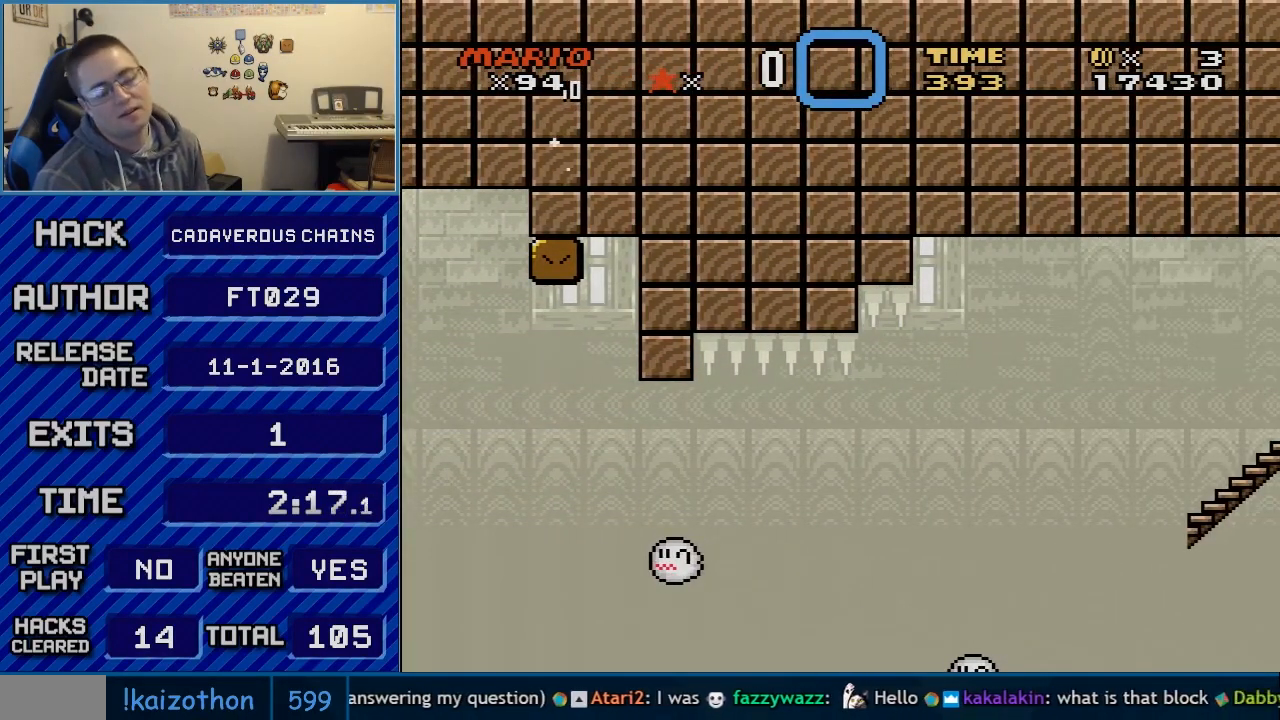
{"buttons": ["A", "X", "R1"], "events": [[67, "R1", "up"], [233, "L1", "down"], [350, "R1", "down"], [417, "L1", "up"]]}
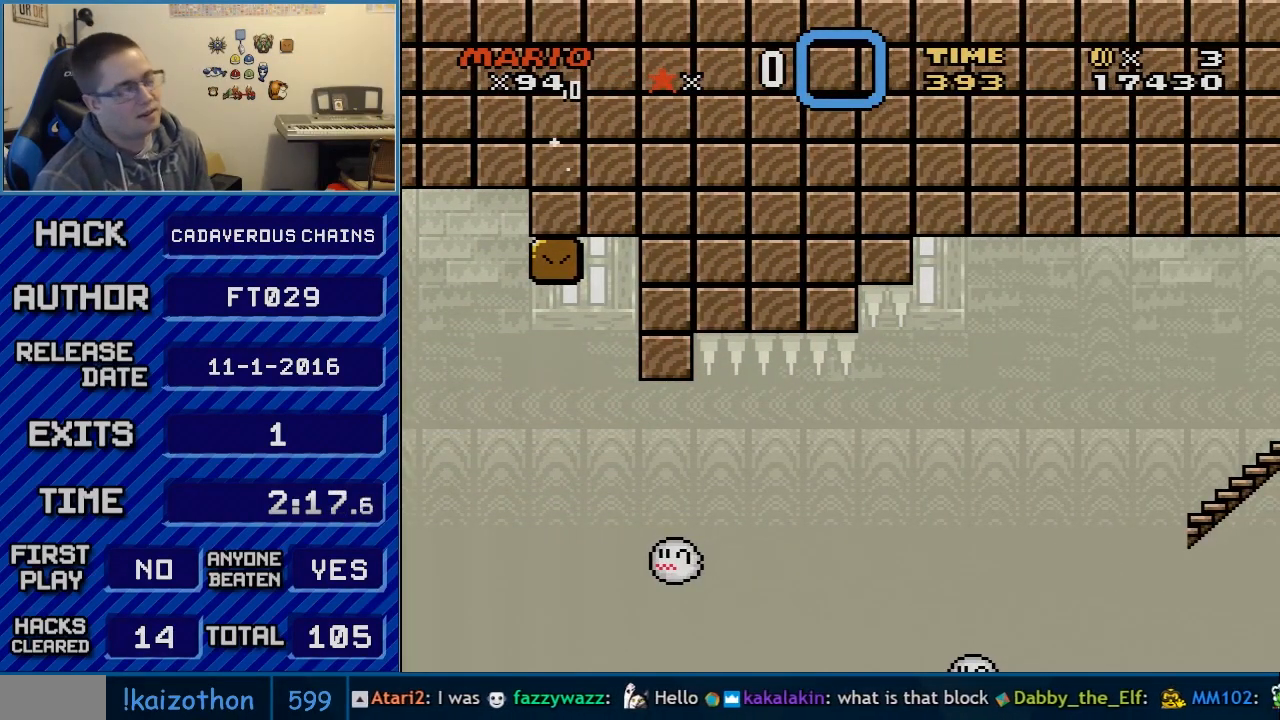
{"buttons": ["A", "X"], "events": [[67, "R1", "up"]]}
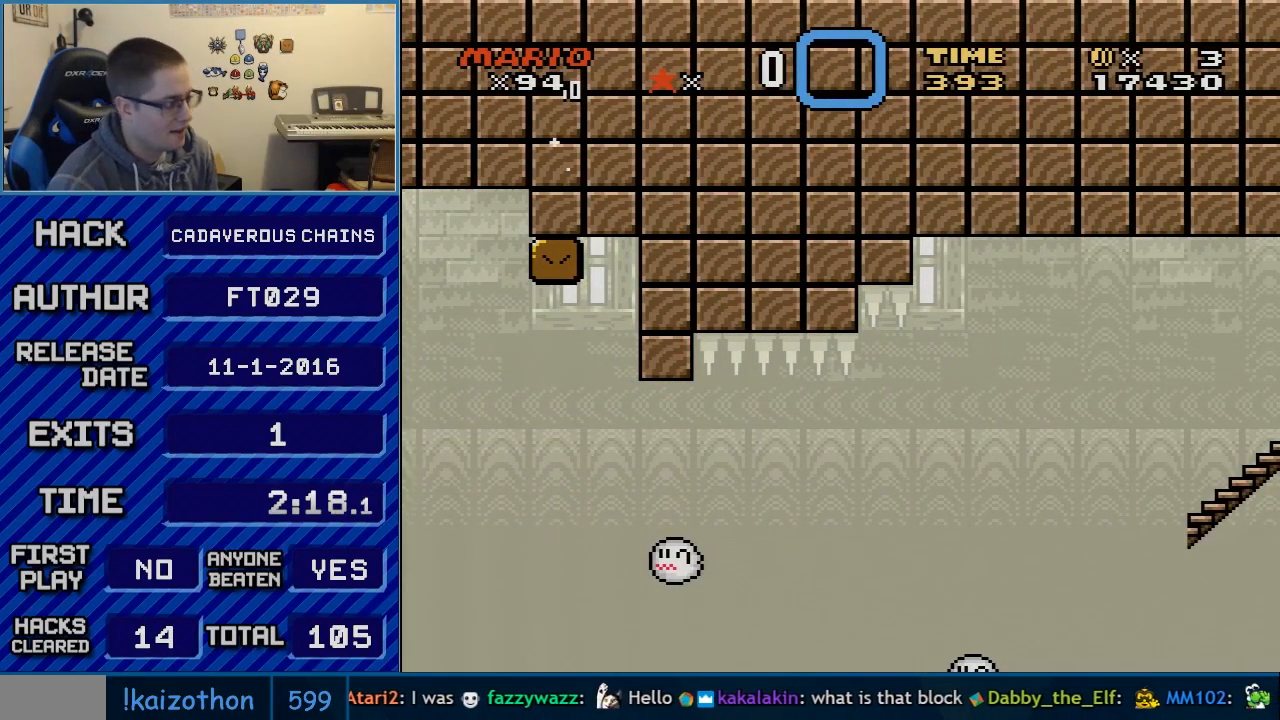
{"buttons": ["A", "X"], "events": []}
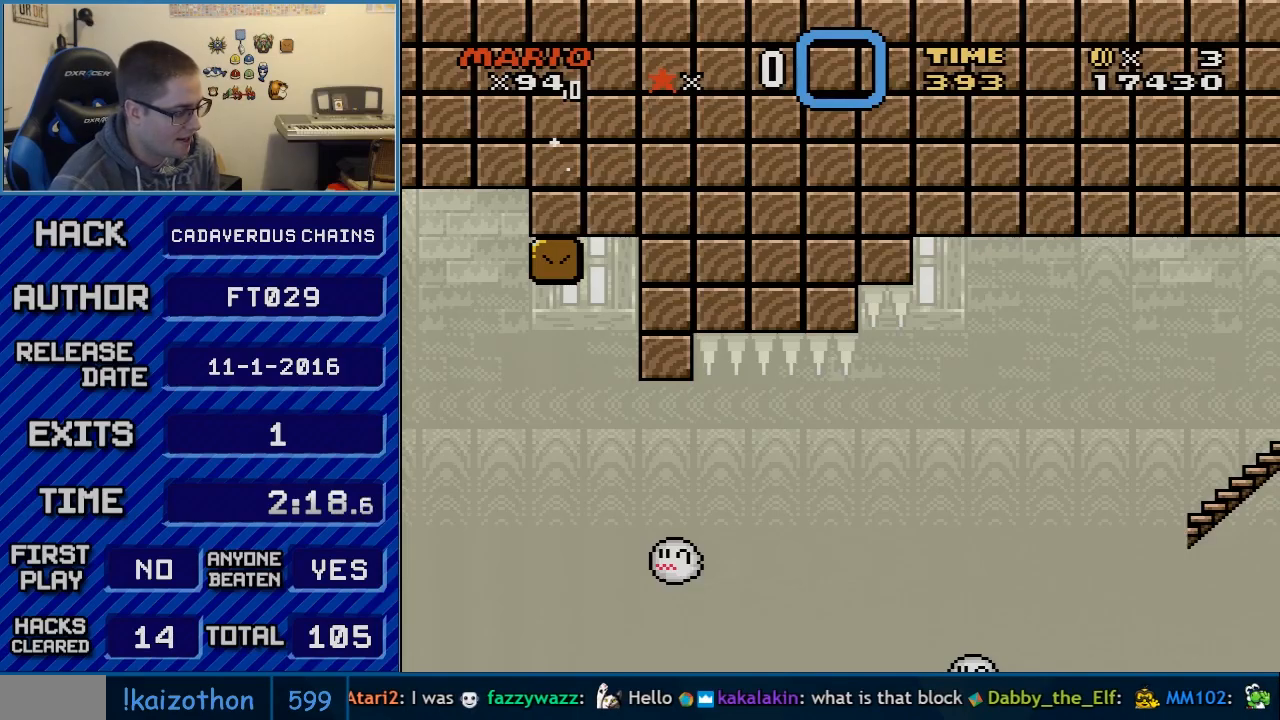
{"buttons": ["A", "X"], "events": []}
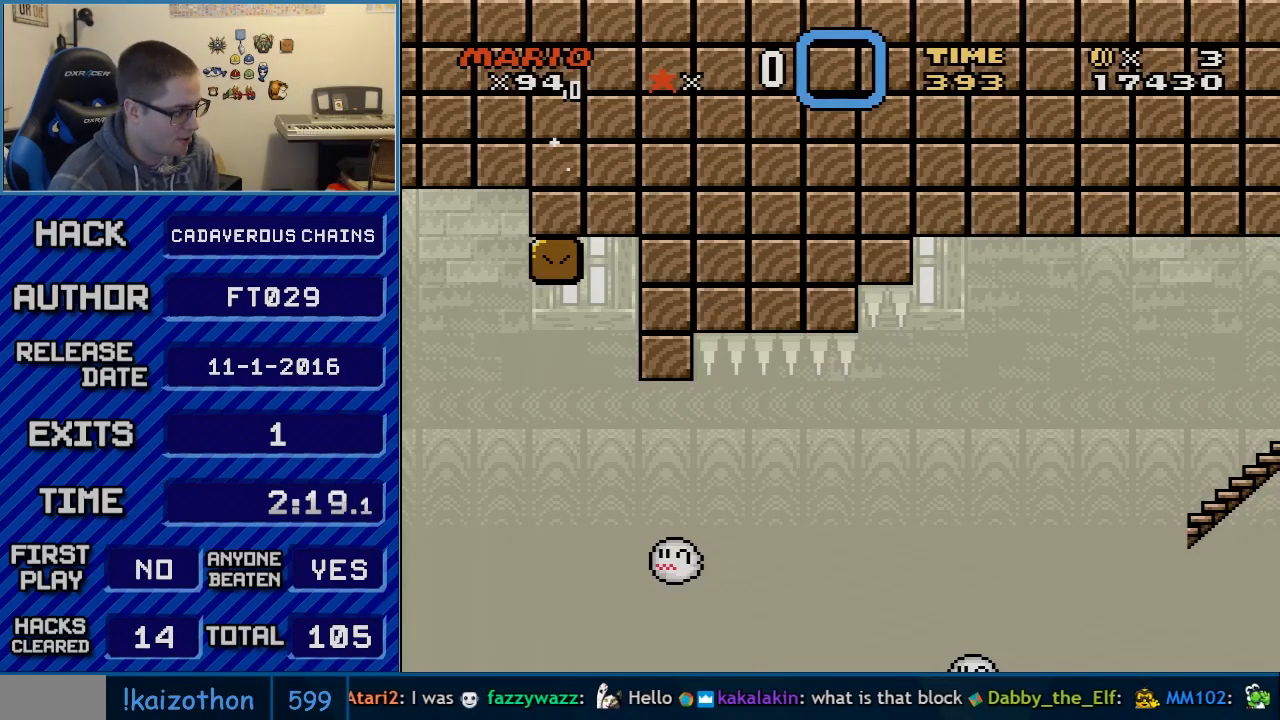
{"buttons": ["A", "X"], "events": []}
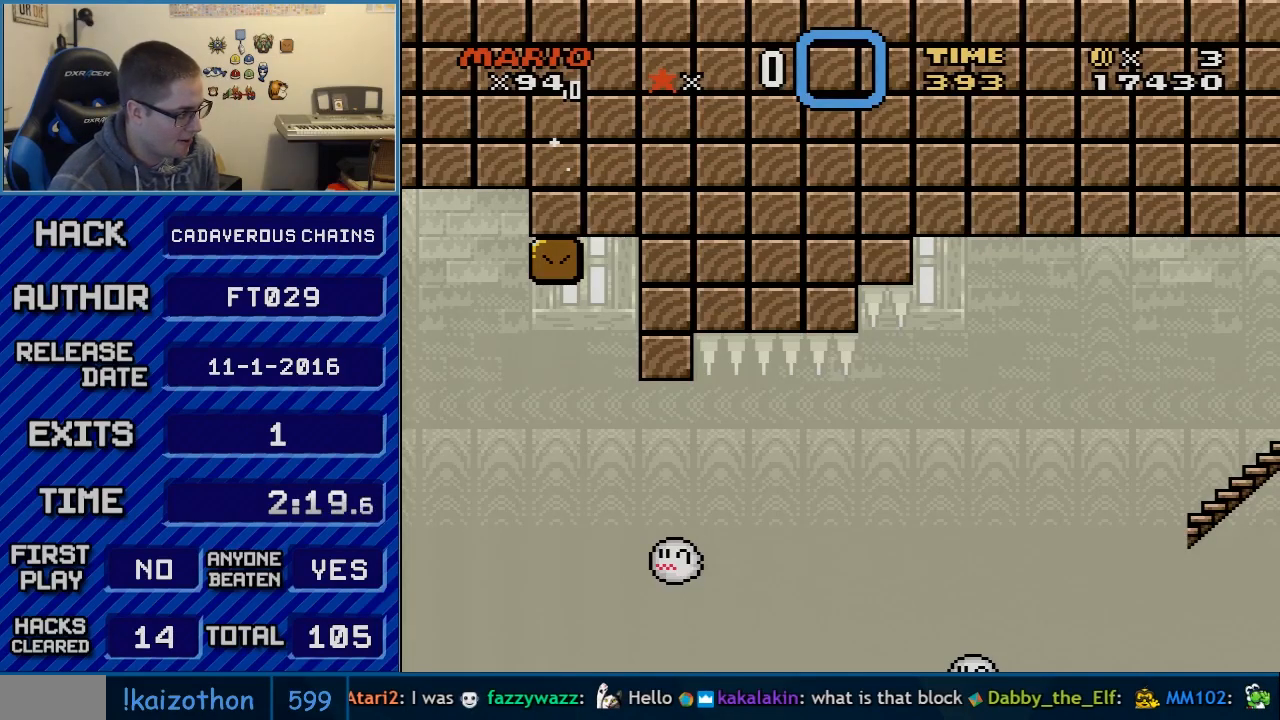
{"buttons": [], "events": [[383, "X", "up"], [417, "A", "up"]]}
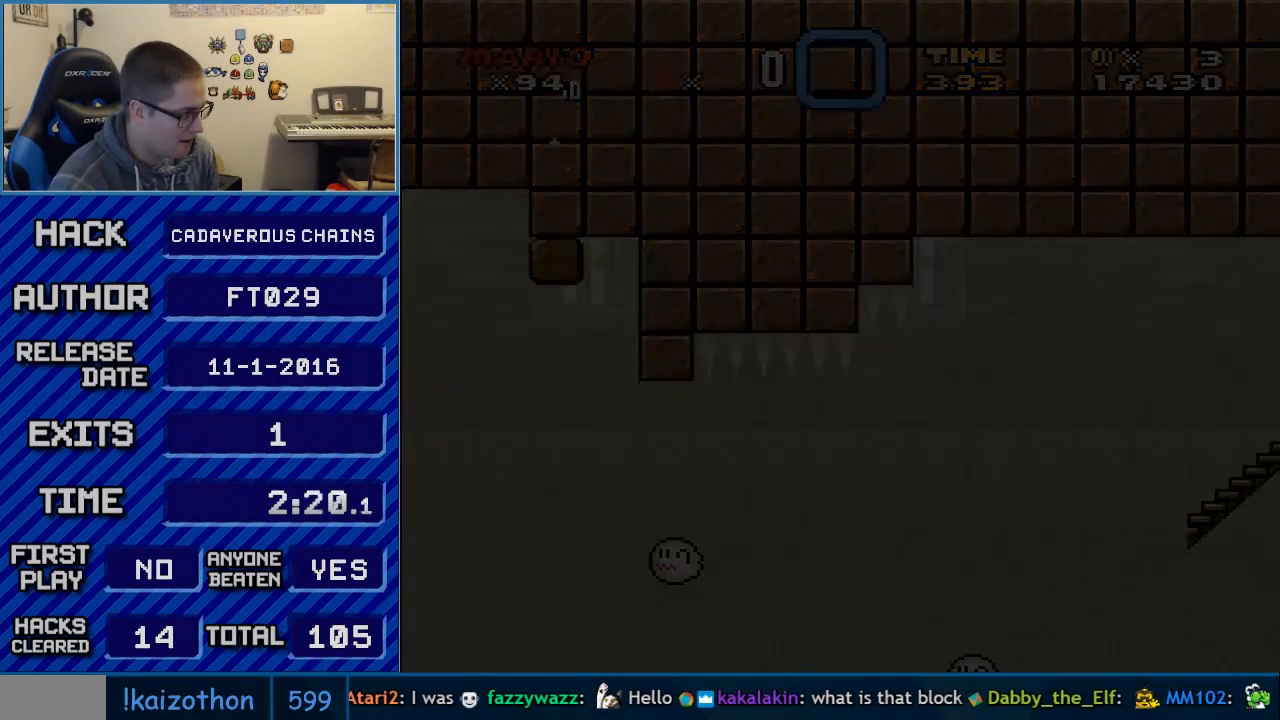
{"buttons": [], "events": []}
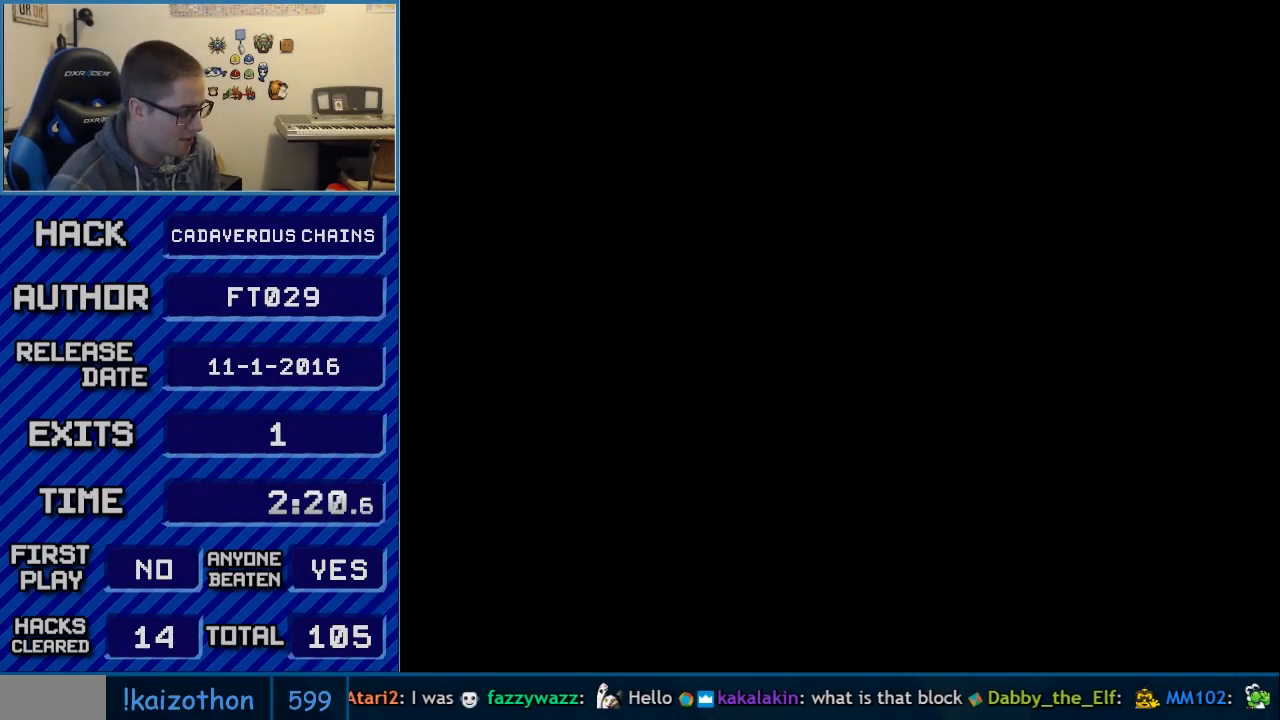
{"buttons": [], "events": []}